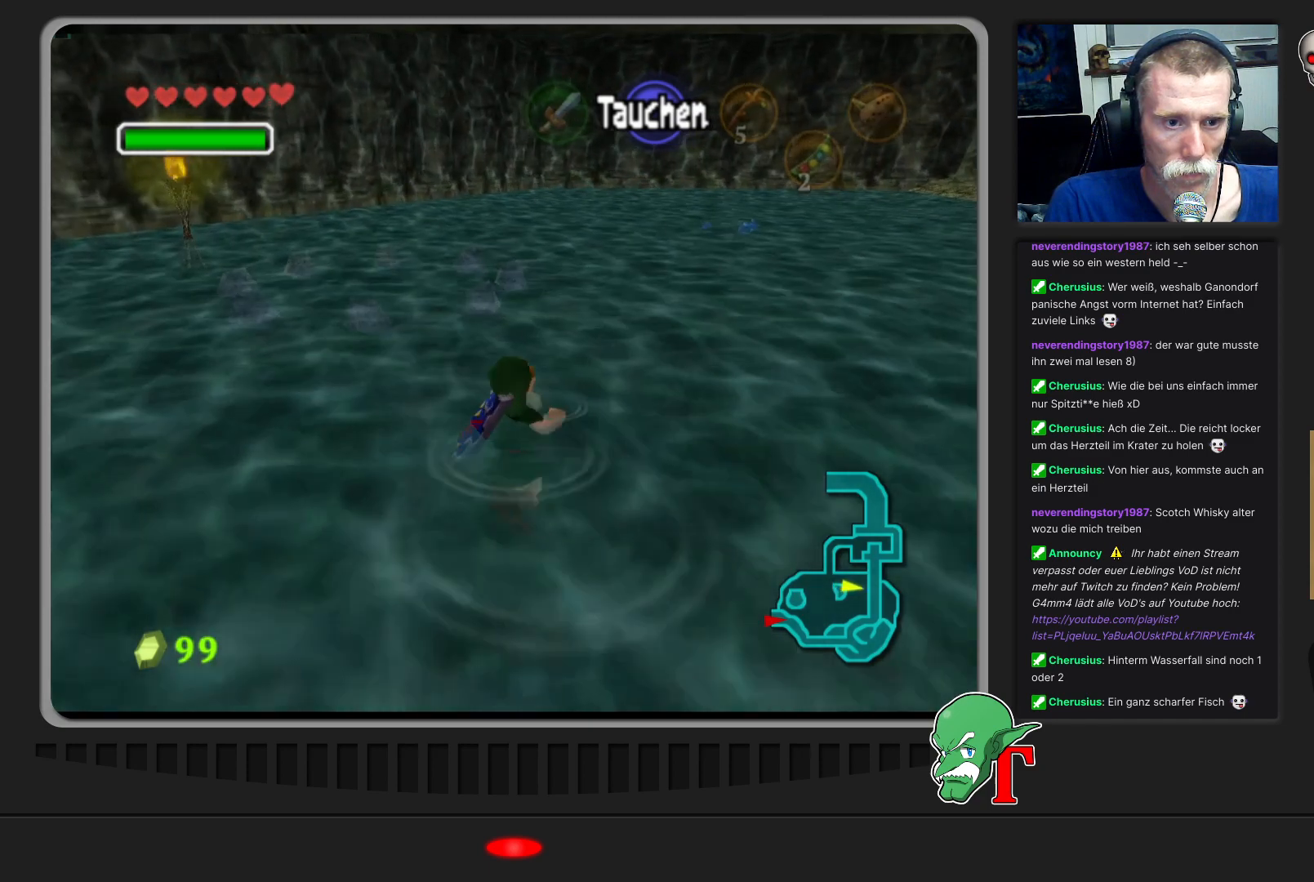
Gameplay with a controller (Nintendo layout); each line is a JSON object with the inputs held at the frame after it. "events" lists button and stick changes between this image and that frame as [ms after this image, input, new state], when the widget could be followed in between. Not read: L3 R3.
{"buttons": [], "left_stick": "up", "events": [[400, "left_stick", "up"]]}
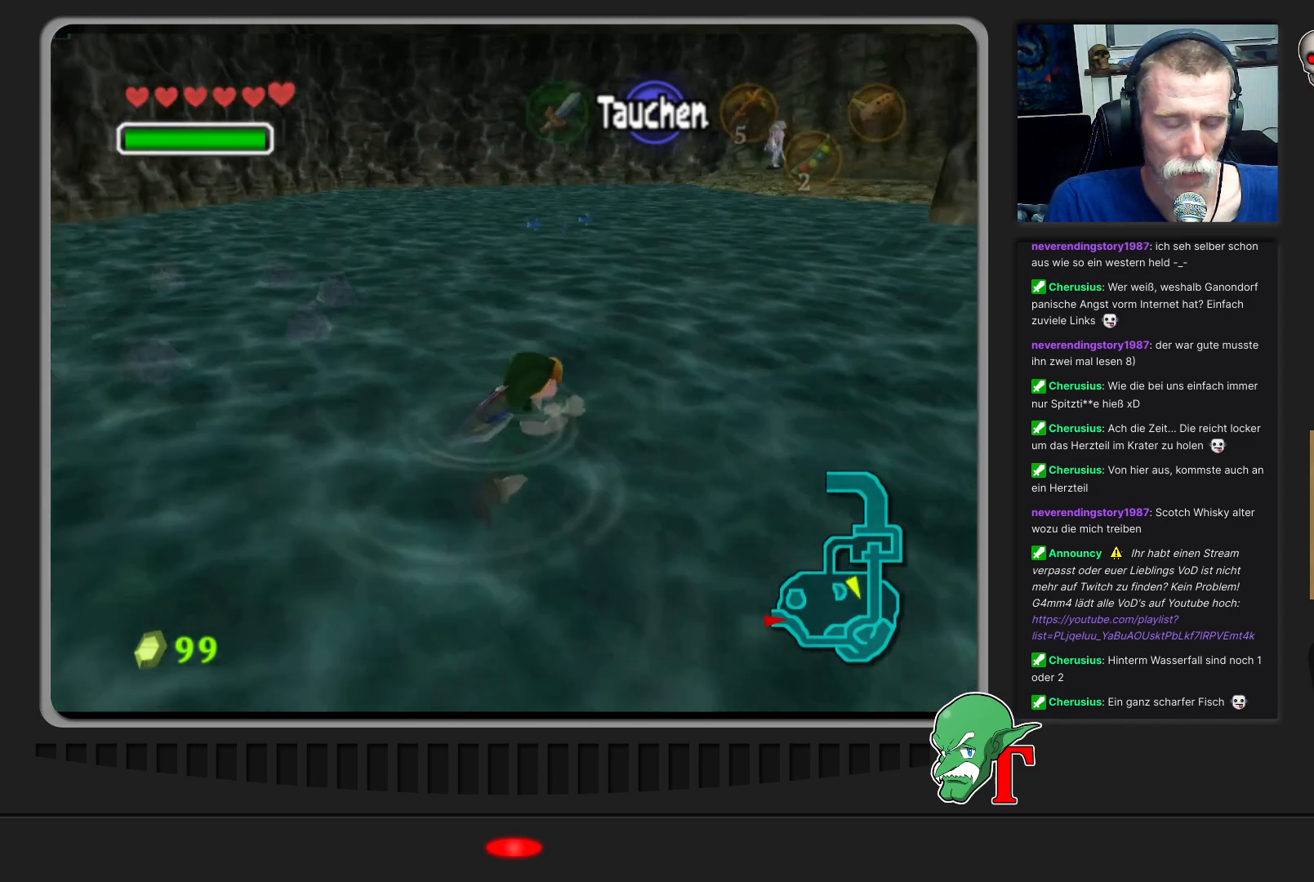
{"buttons": [], "left_stick": "up", "events": [[167, "left_stick", "up-left"], [333, "left_stick", "up"]]}
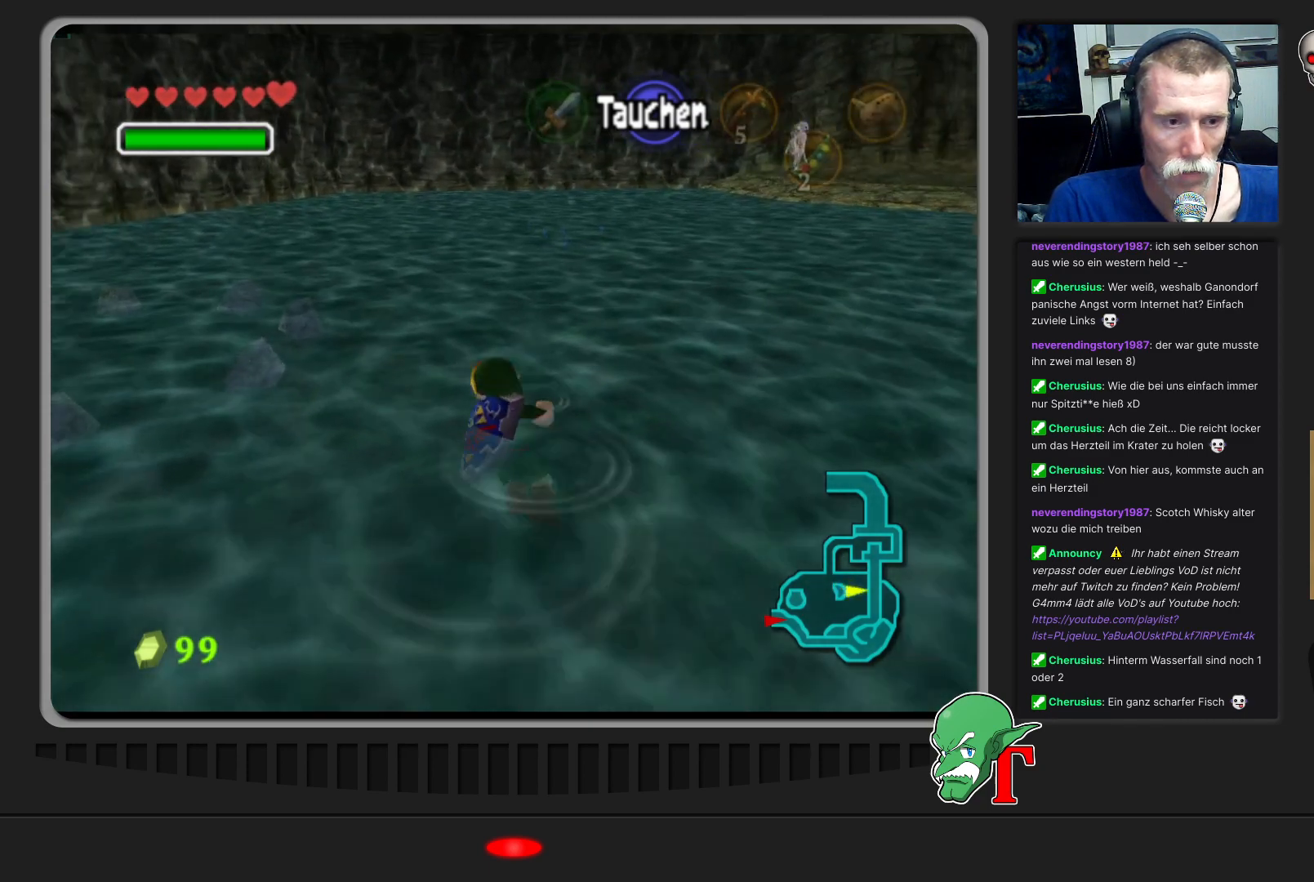
{"buttons": [], "left_stick": "up-right", "events": [[433, "left_stick", "up-right"]]}
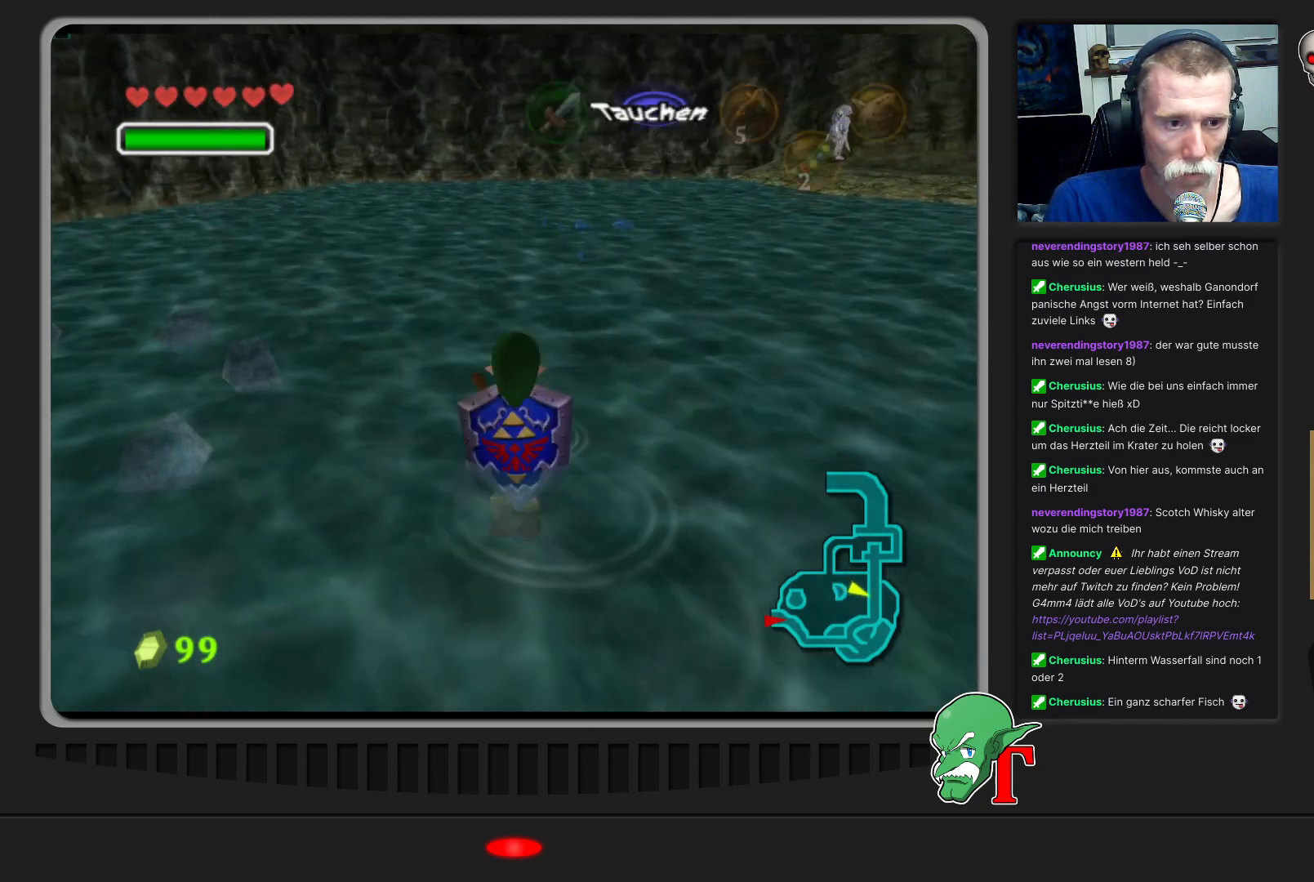
{"buttons": [], "left_stick": "up", "events": [[267, "left_stick", "up"]]}
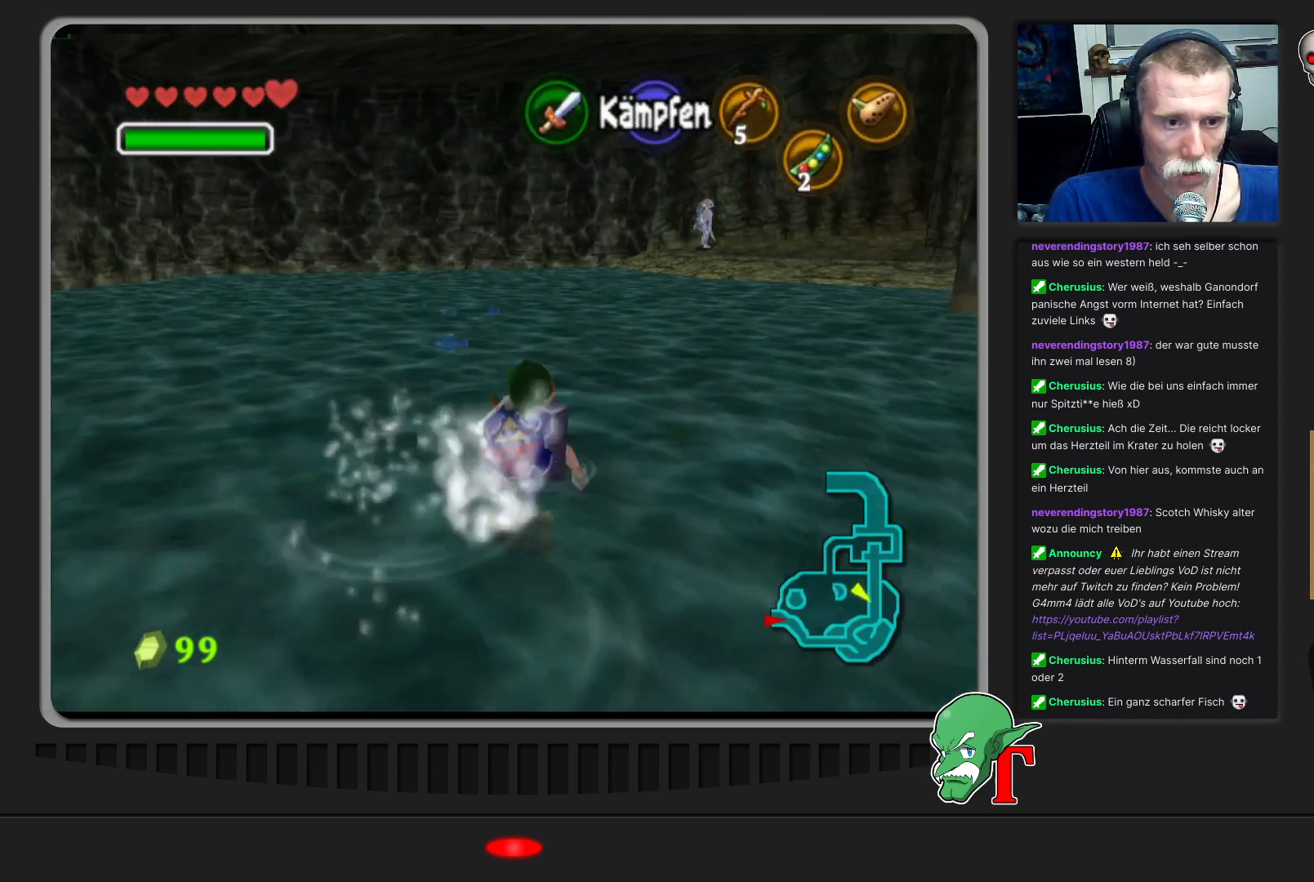
{"buttons": [], "left_stick": "up-right", "events": [[33, "left_stick", "up-right"]]}
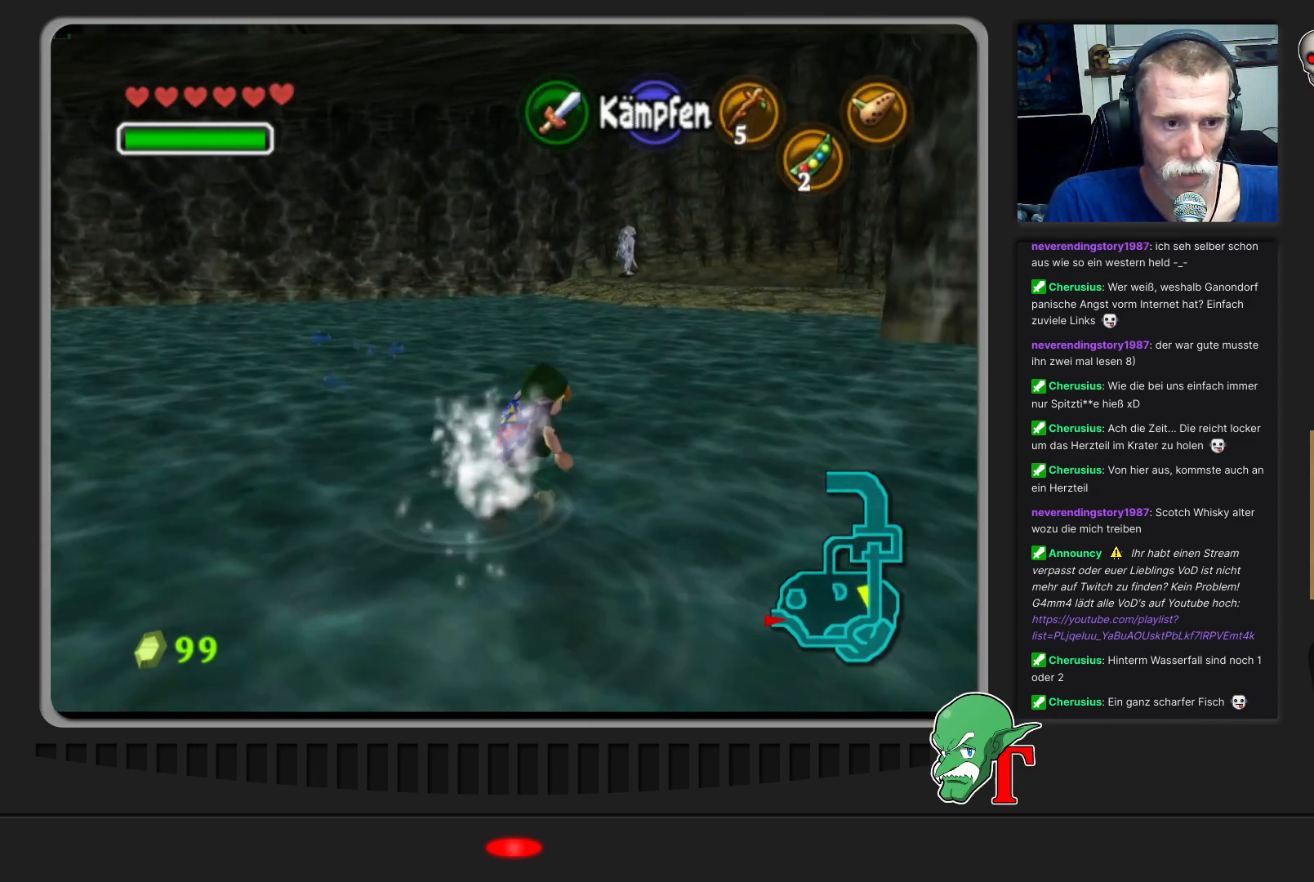
{"buttons": ["A"], "left_stick": "up", "events": [[133, "left_stick", "up"], [333, "A", "down"]]}
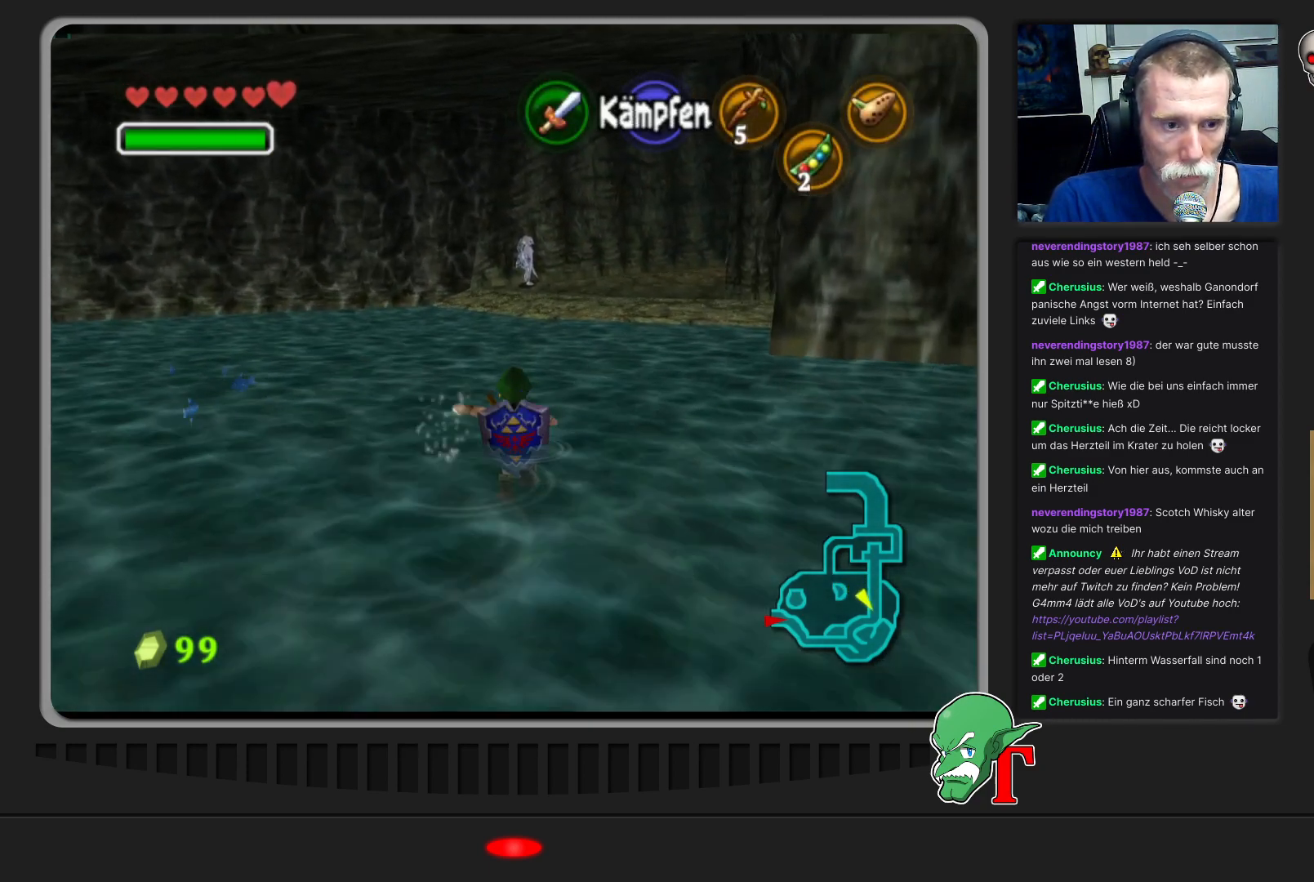
{"buttons": [], "left_stick": "up-right", "events": [[67, "A", "up"], [467, "left_stick", "up-right"]]}
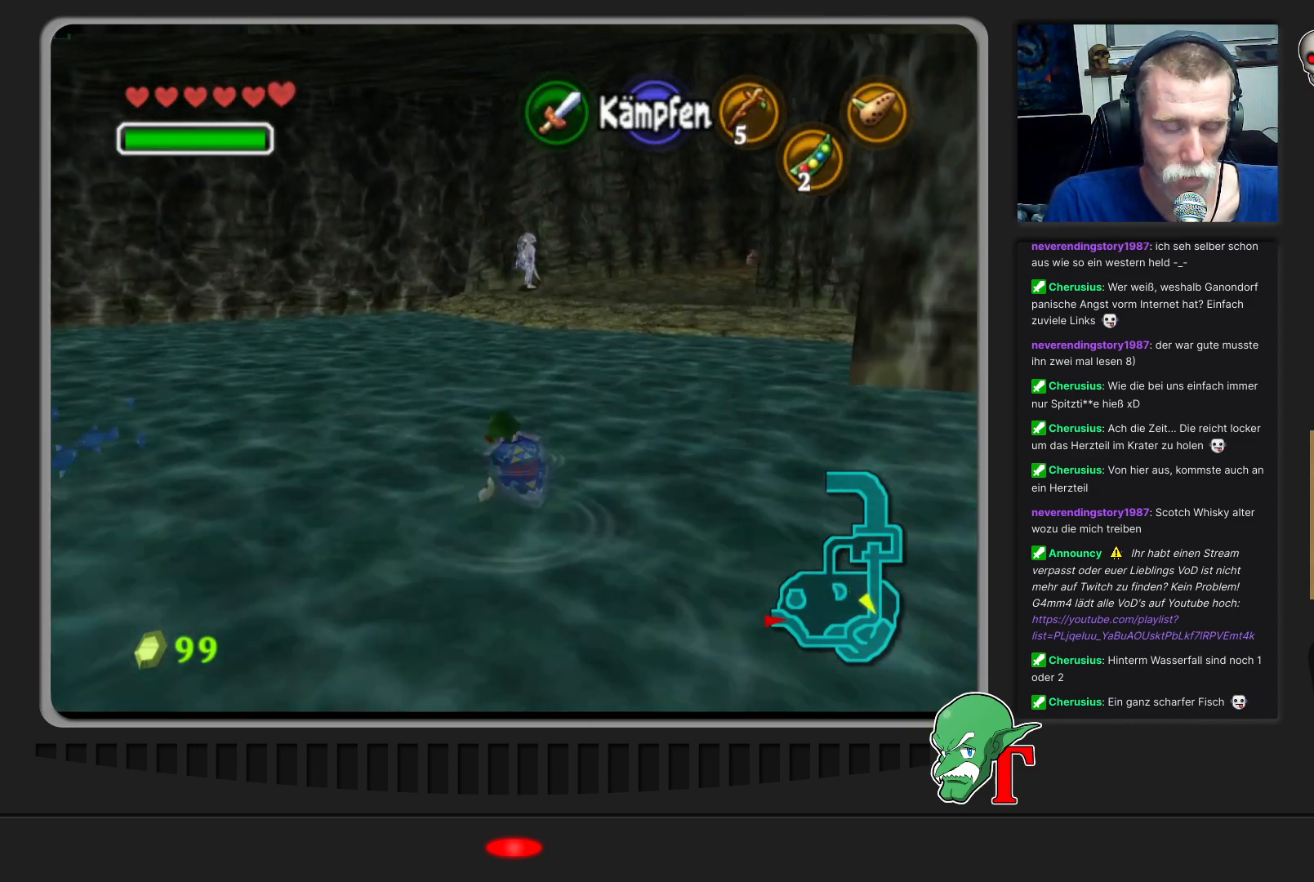
{"buttons": [], "left_stick": "up", "events": [[433, "left_stick", "up"]]}
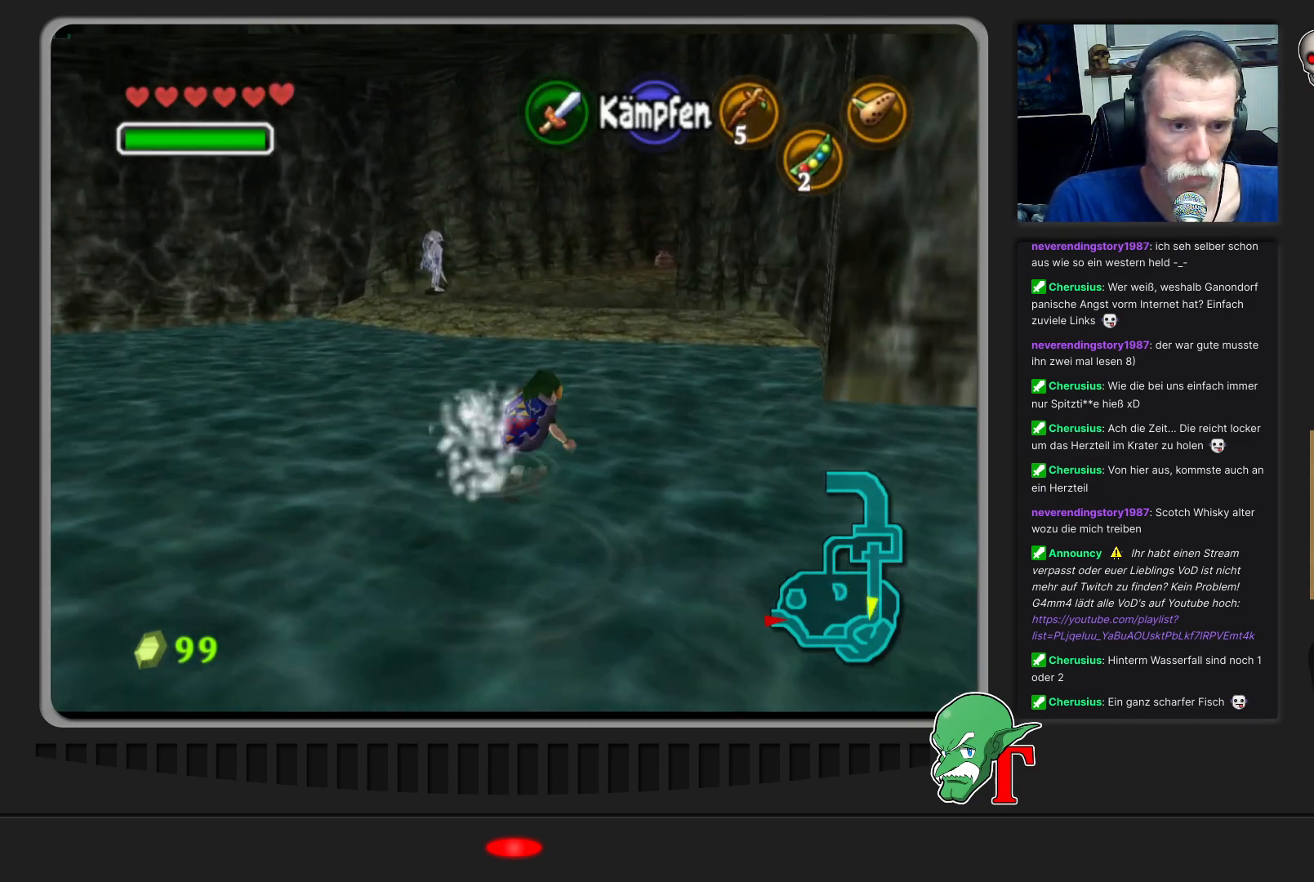
{"buttons": ["A"], "left_stick": "up", "events": [[300, "A", "down"]]}
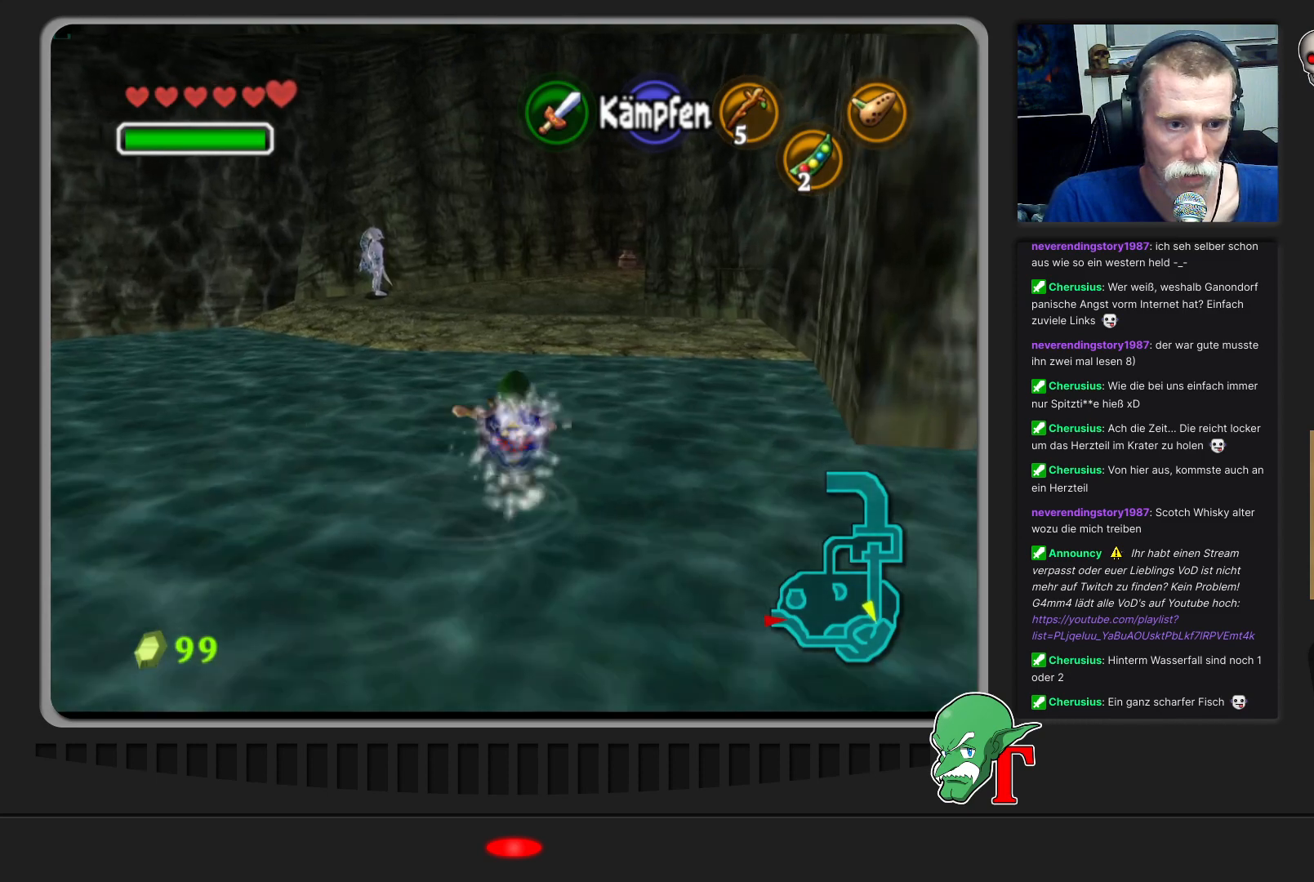
{"buttons": [], "left_stick": "up", "events": [[33, "A", "up"]]}
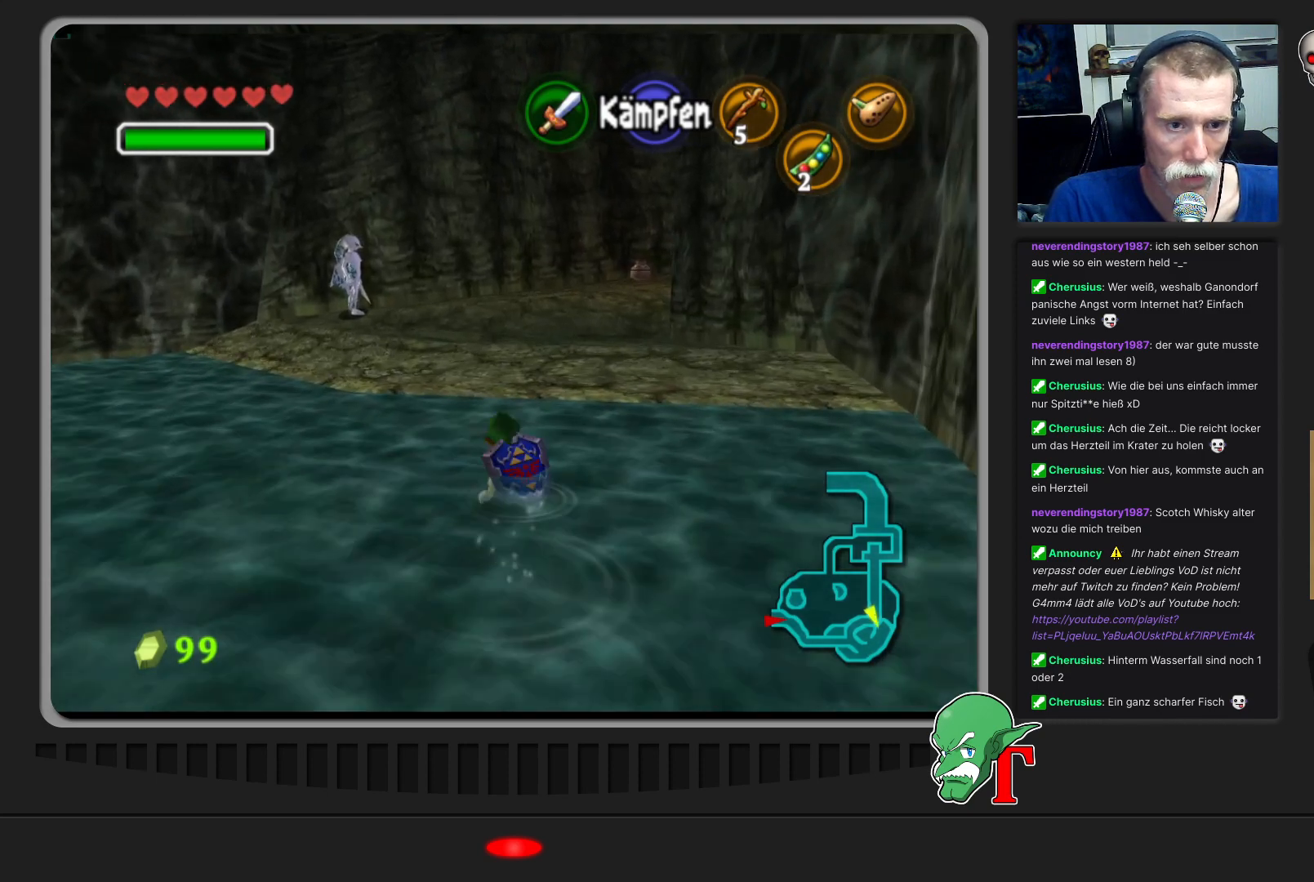
{"buttons": [], "left_stick": "up", "events": []}
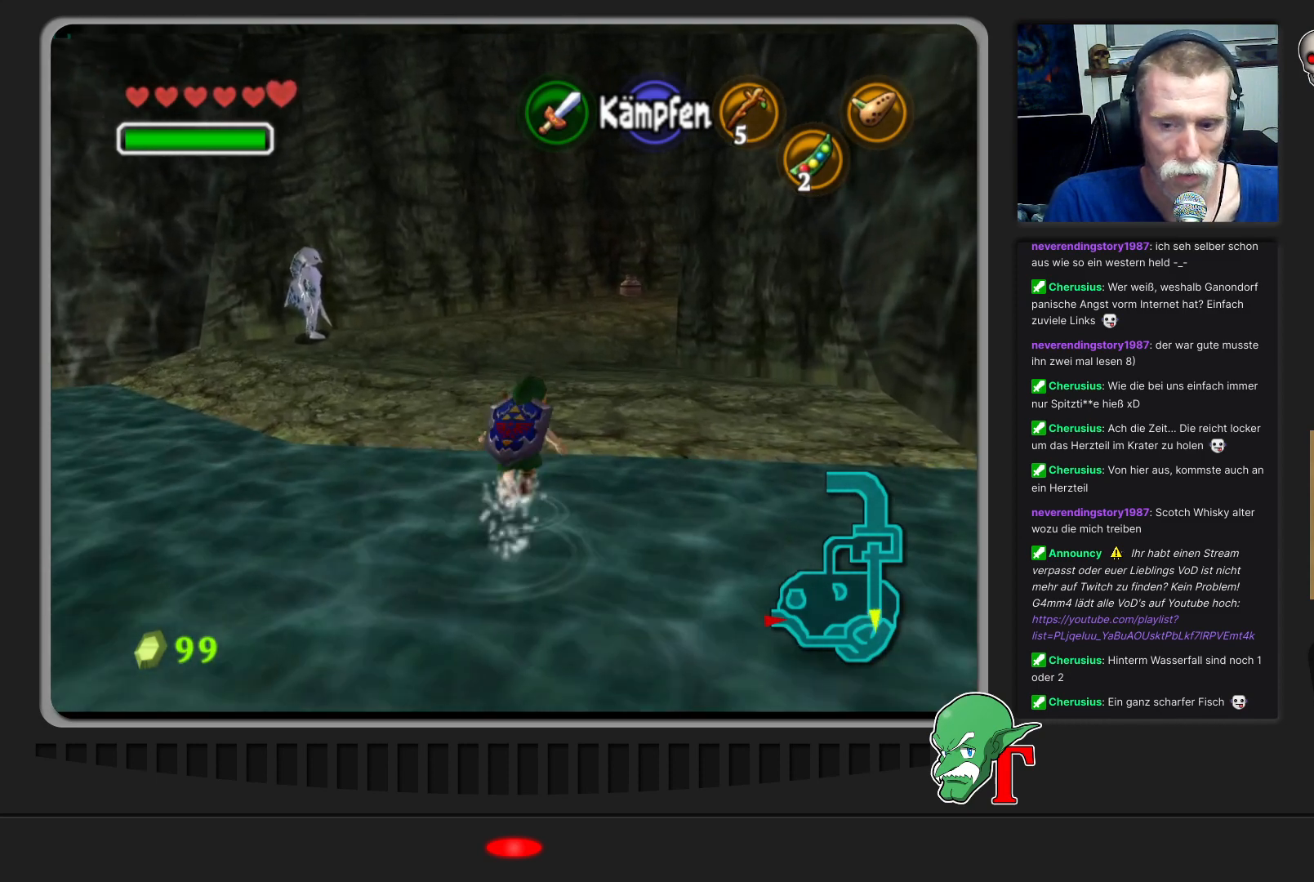
{"buttons": ["A"], "left_stick": "up", "events": [[233, "A", "down"]]}
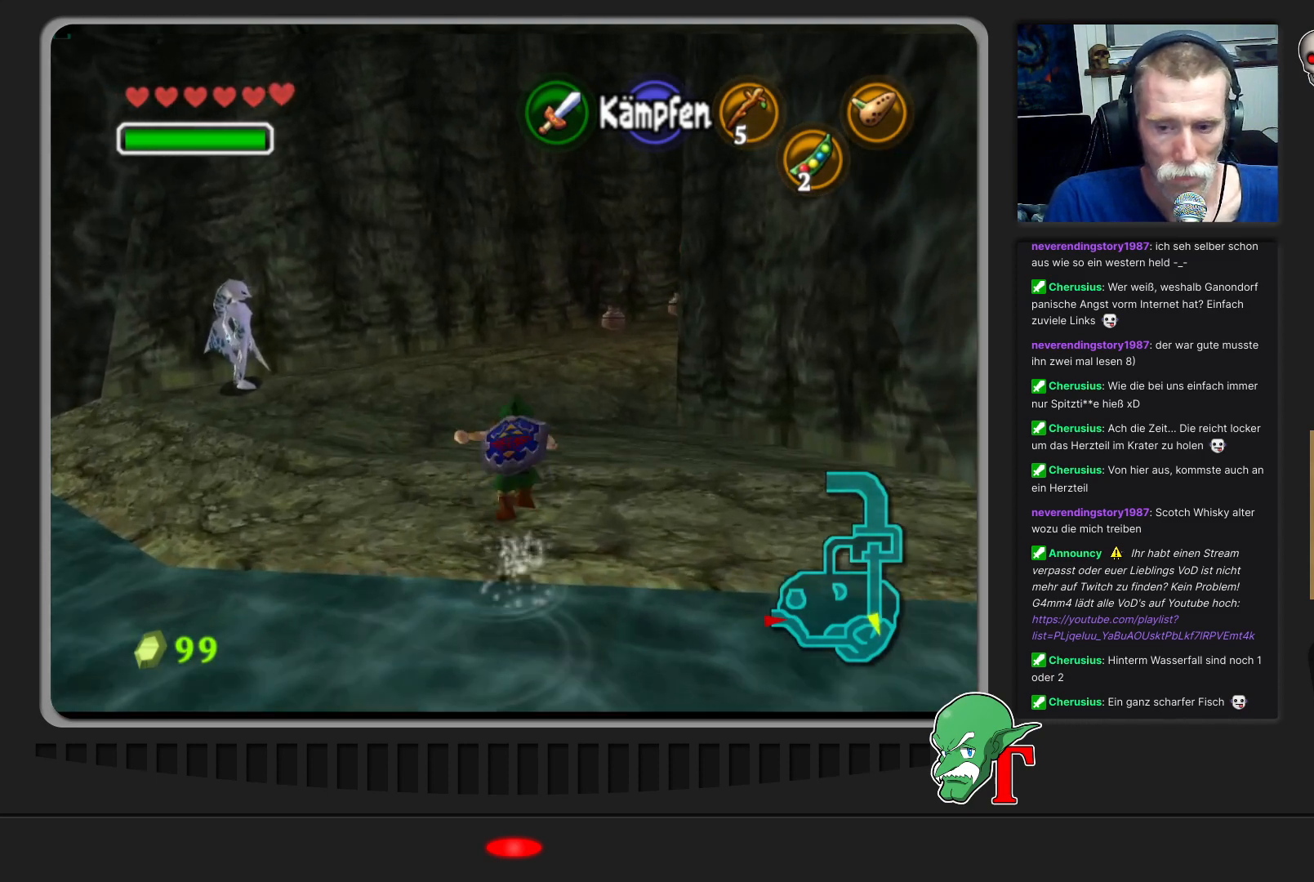
{"buttons": [], "left_stick": "up-right", "events": [[67, "A", "up"], [300, "left_stick", "up-right"]]}
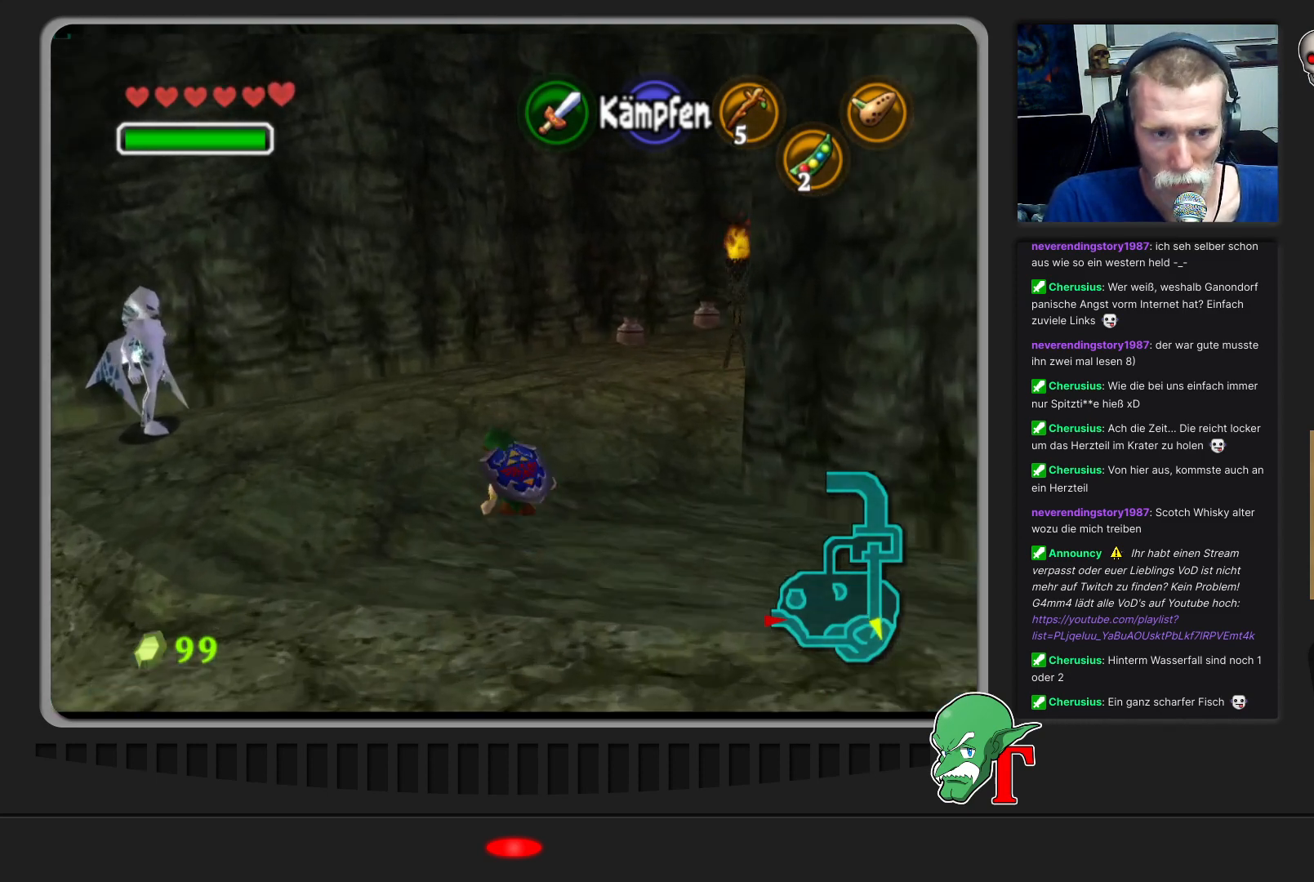
{"buttons": [], "left_stick": "up", "events": [[200, "left_stick", "up"]]}
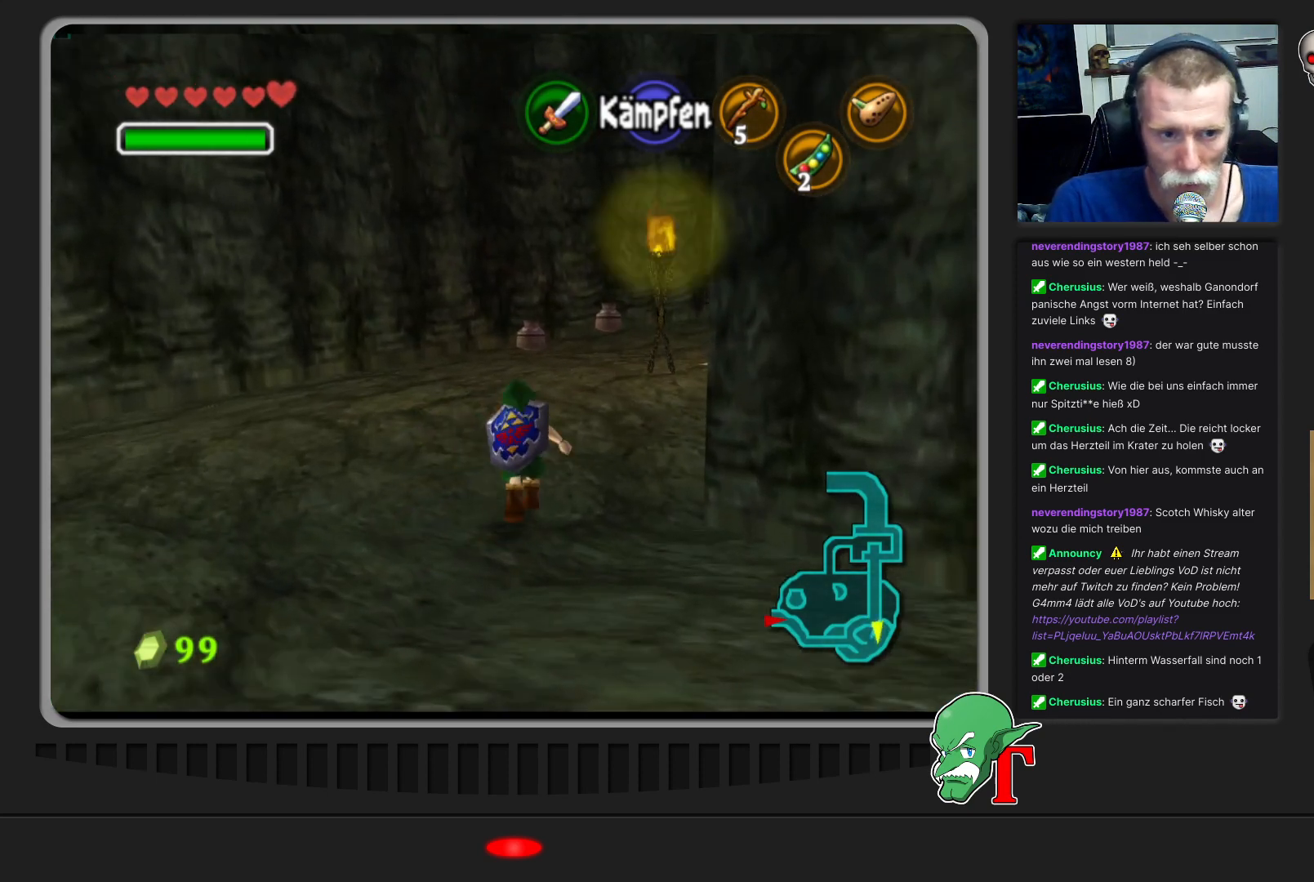
{"buttons": [], "left_stick": "up-right", "events": [[433, "left_stick", "up-right"]]}
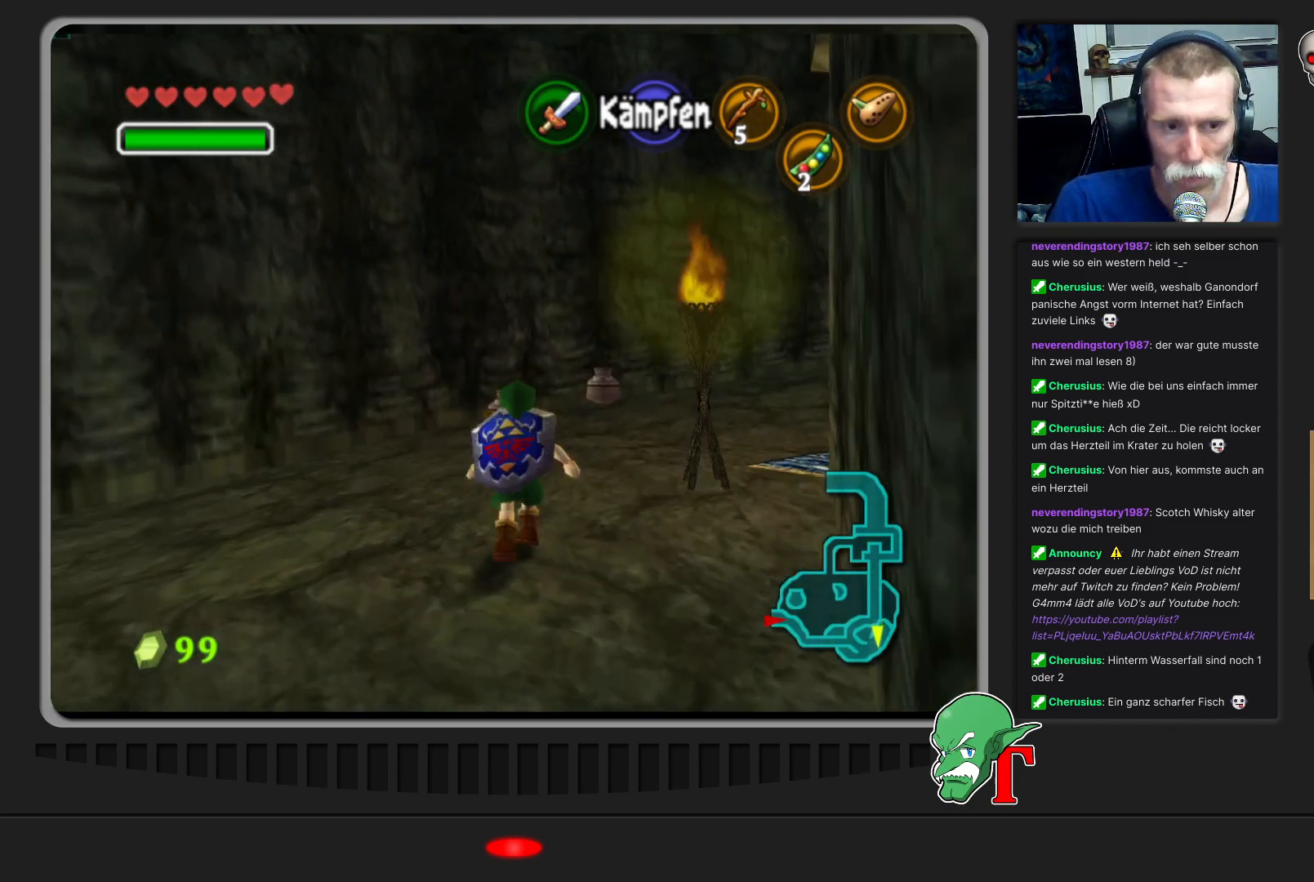
{"buttons": [], "left_stick": "up-right", "events": []}
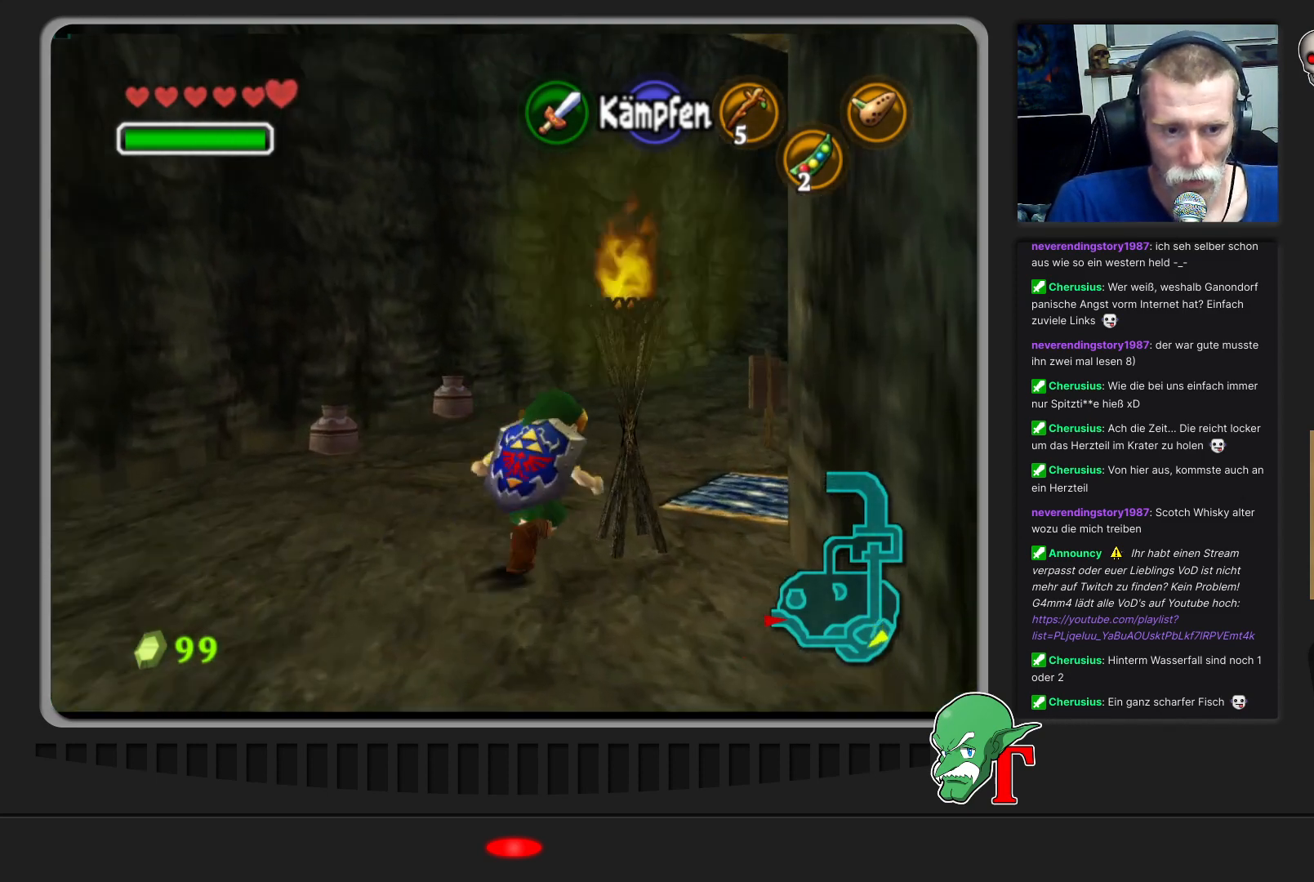
{"buttons": [], "left_stick": "up-right", "events": [[33, "left_stick", "up"], [433, "left_stick", "up-right"]]}
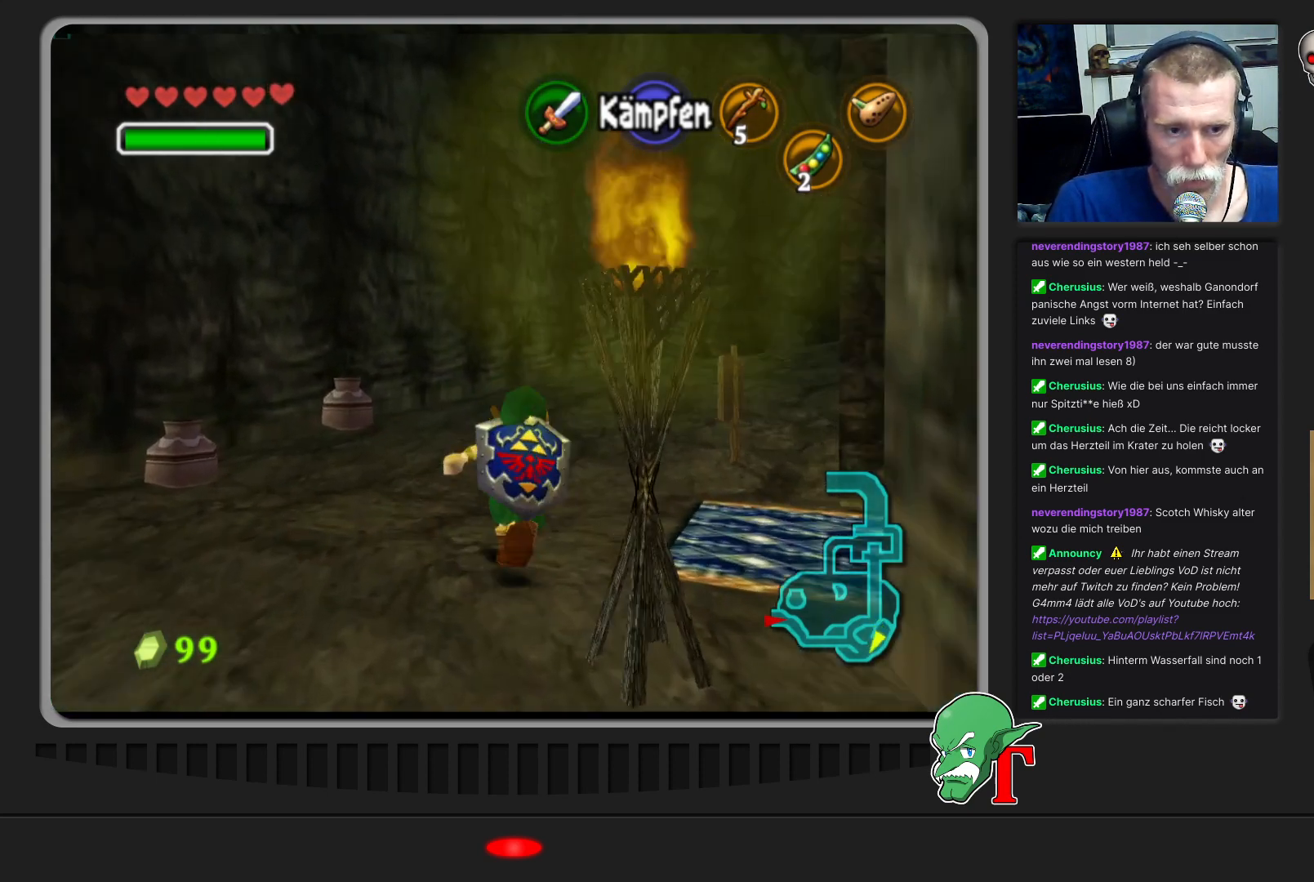
{"buttons": [], "left_stick": "up", "events": [[300, "left_stick", "up"]]}
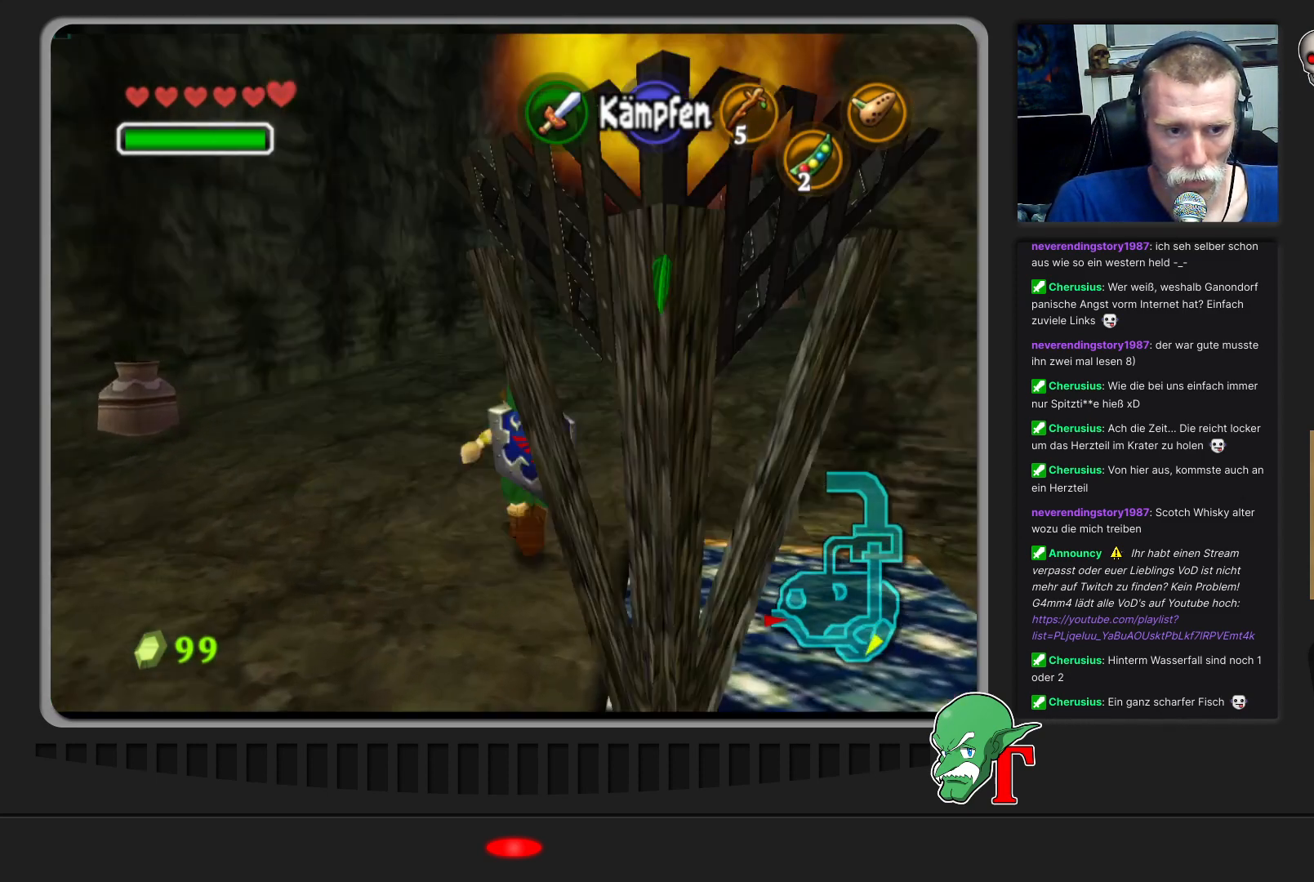
{"buttons": [], "left_stick": "up-right", "events": [[100, "left_stick", "up-right"]]}
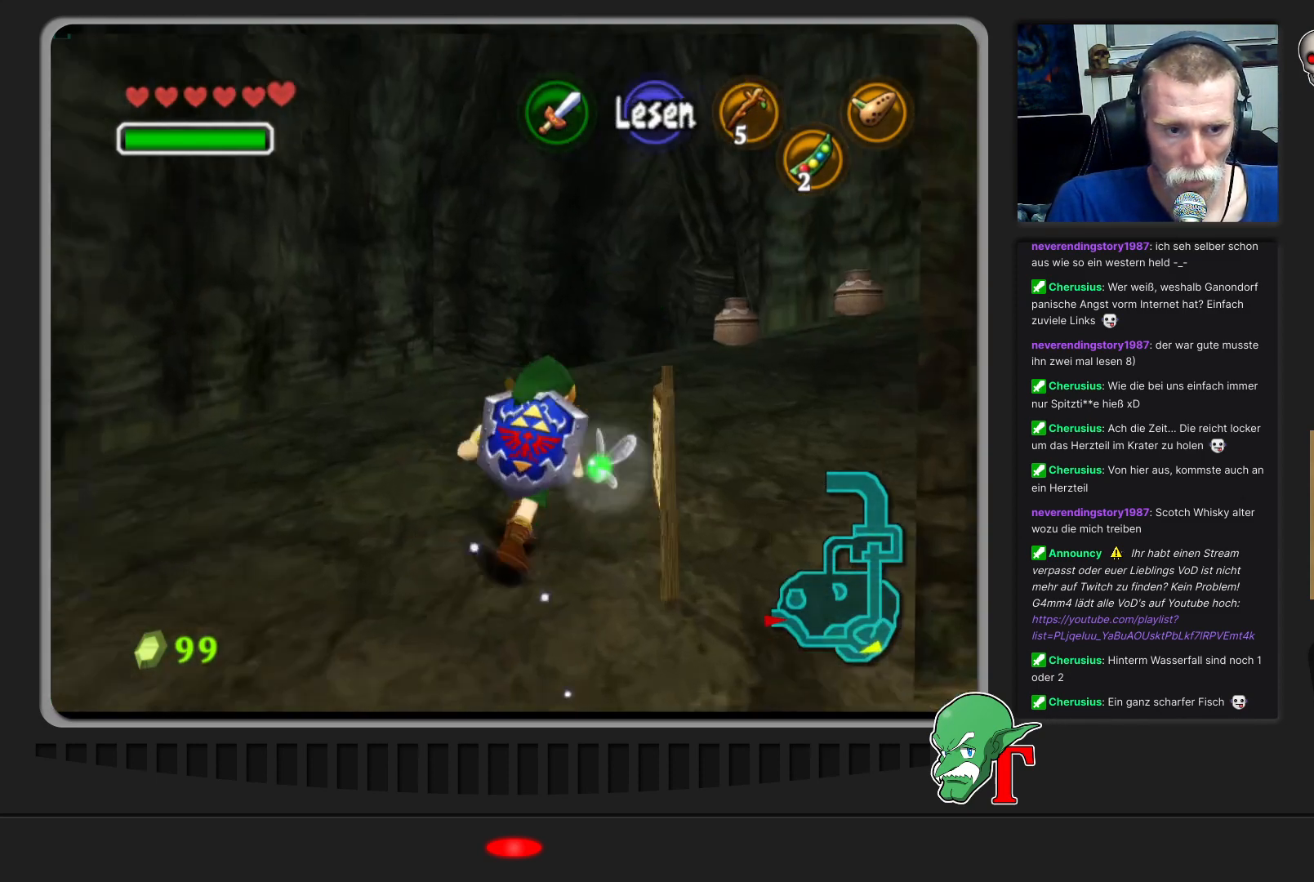
{"buttons": [], "left_stick": "up-right", "events": []}
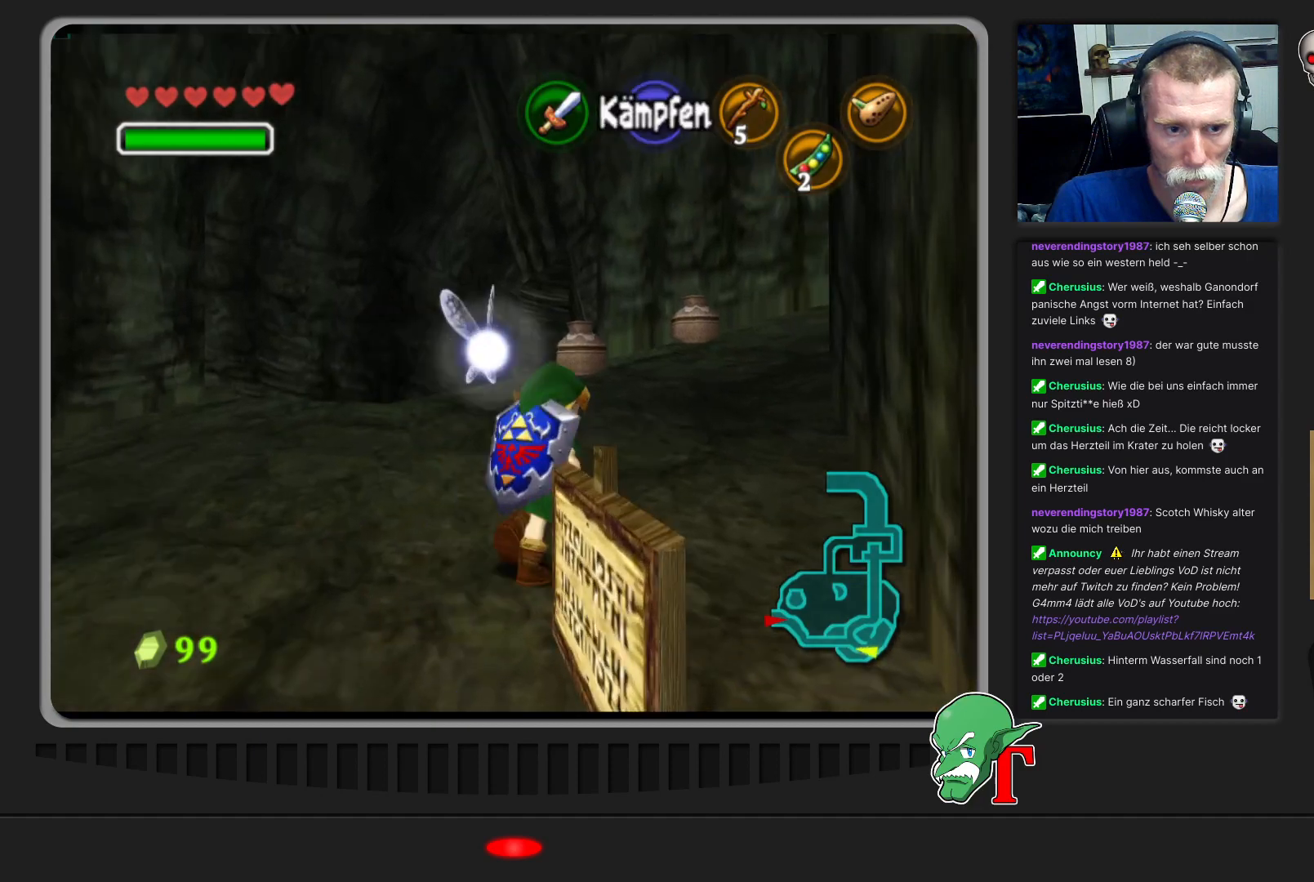
{"buttons": [], "left_stick": "up-right", "events": []}
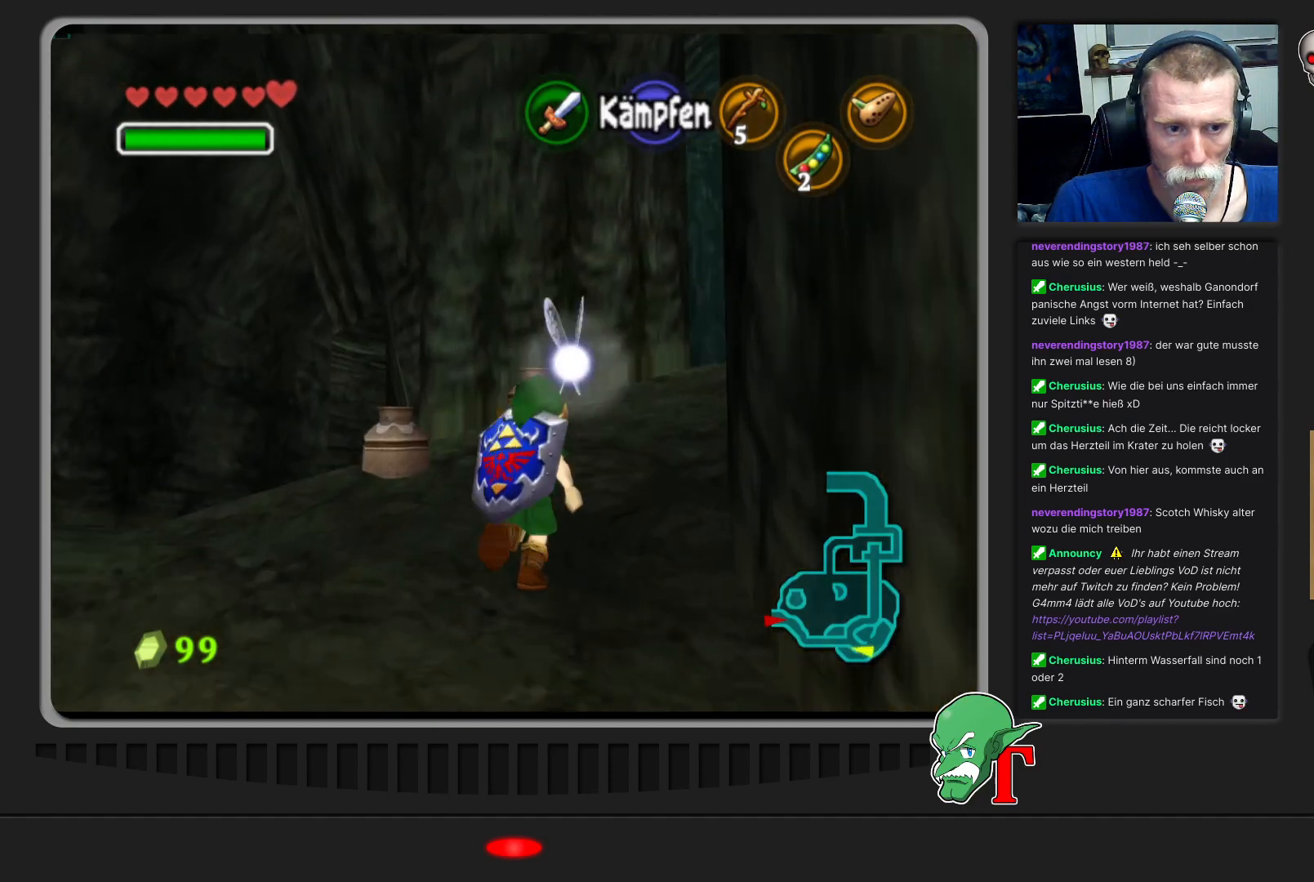
{"buttons": [], "left_stick": "up-right", "events": []}
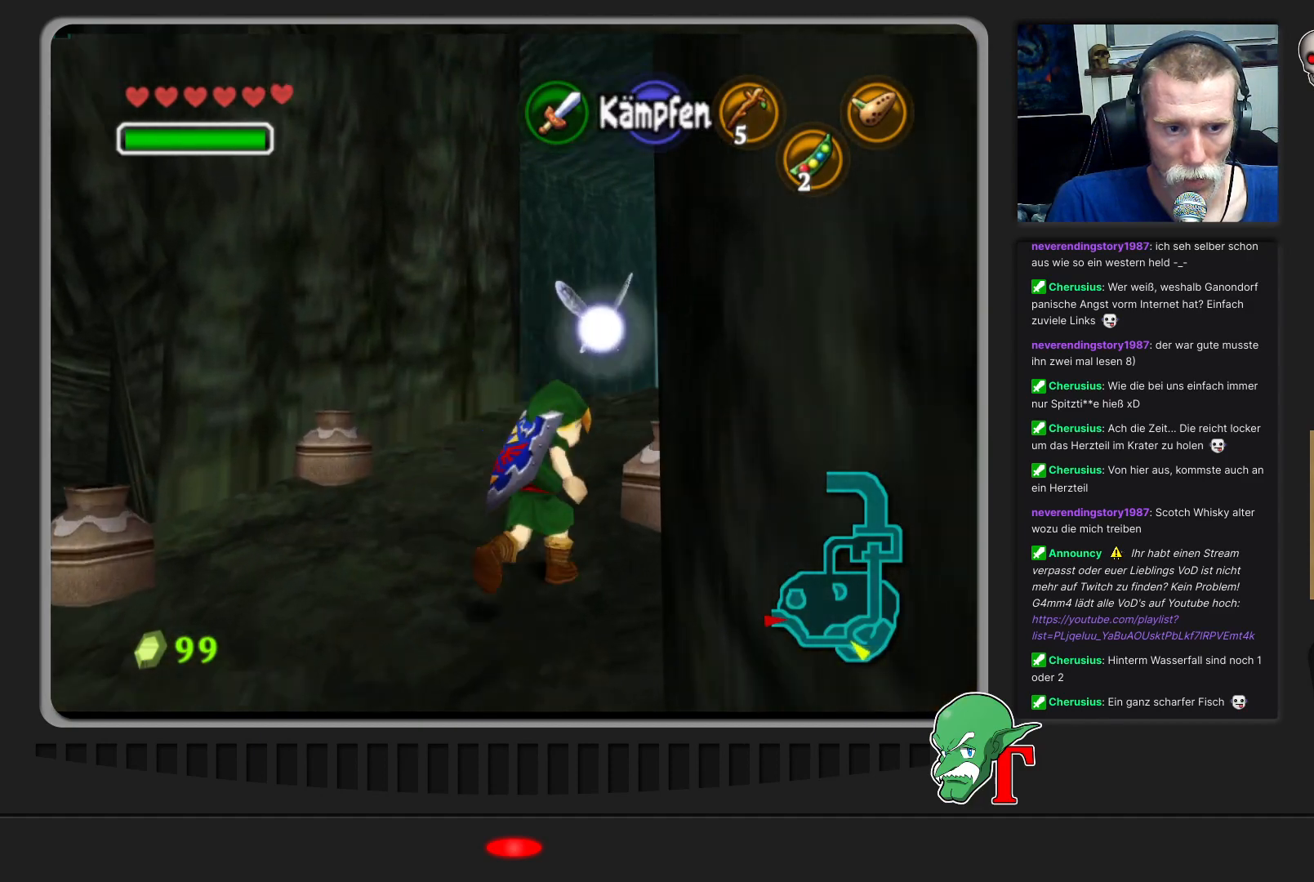
{"buttons": [], "left_stick": "up-right", "events": []}
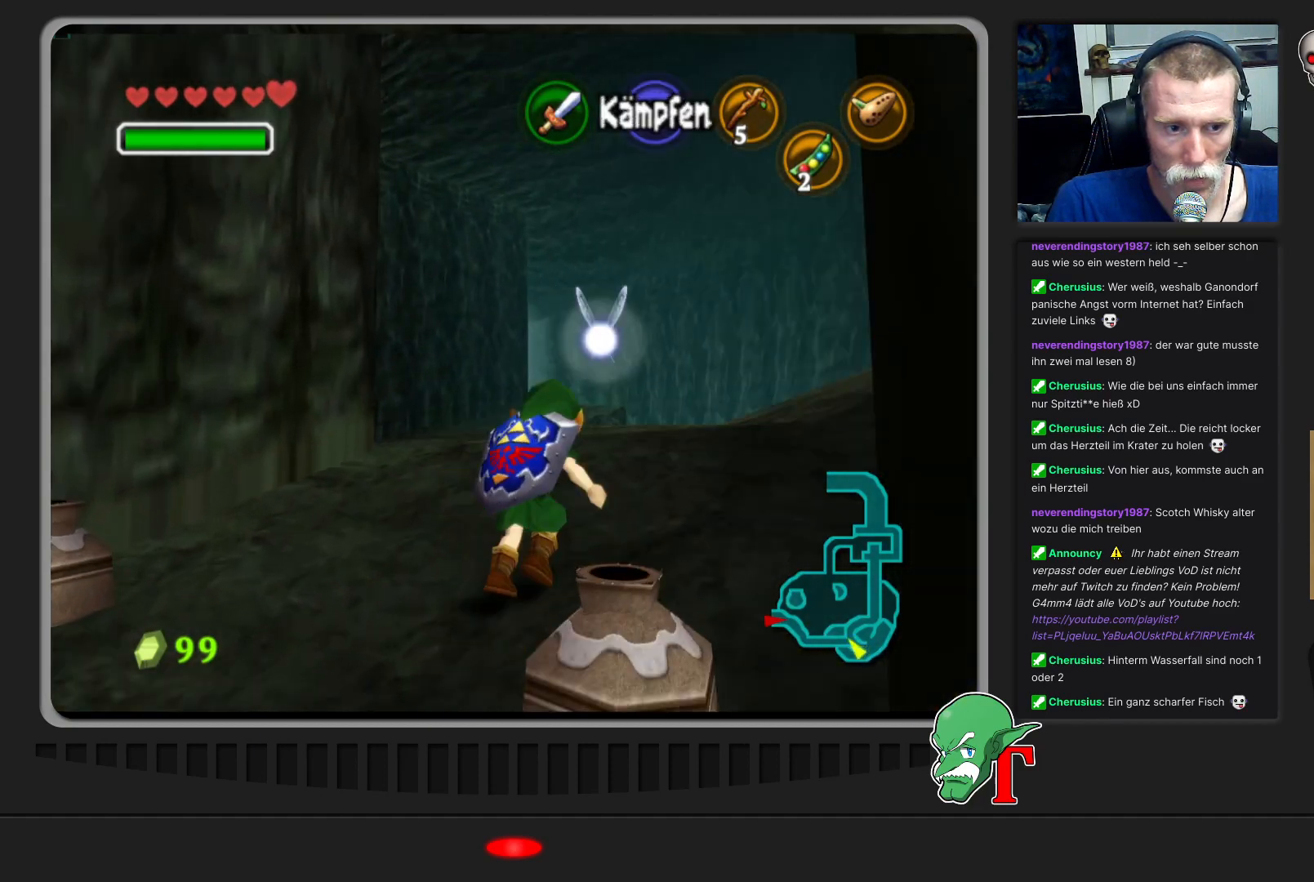
{"buttons": [], "left_stick": "up-right", "events": []}
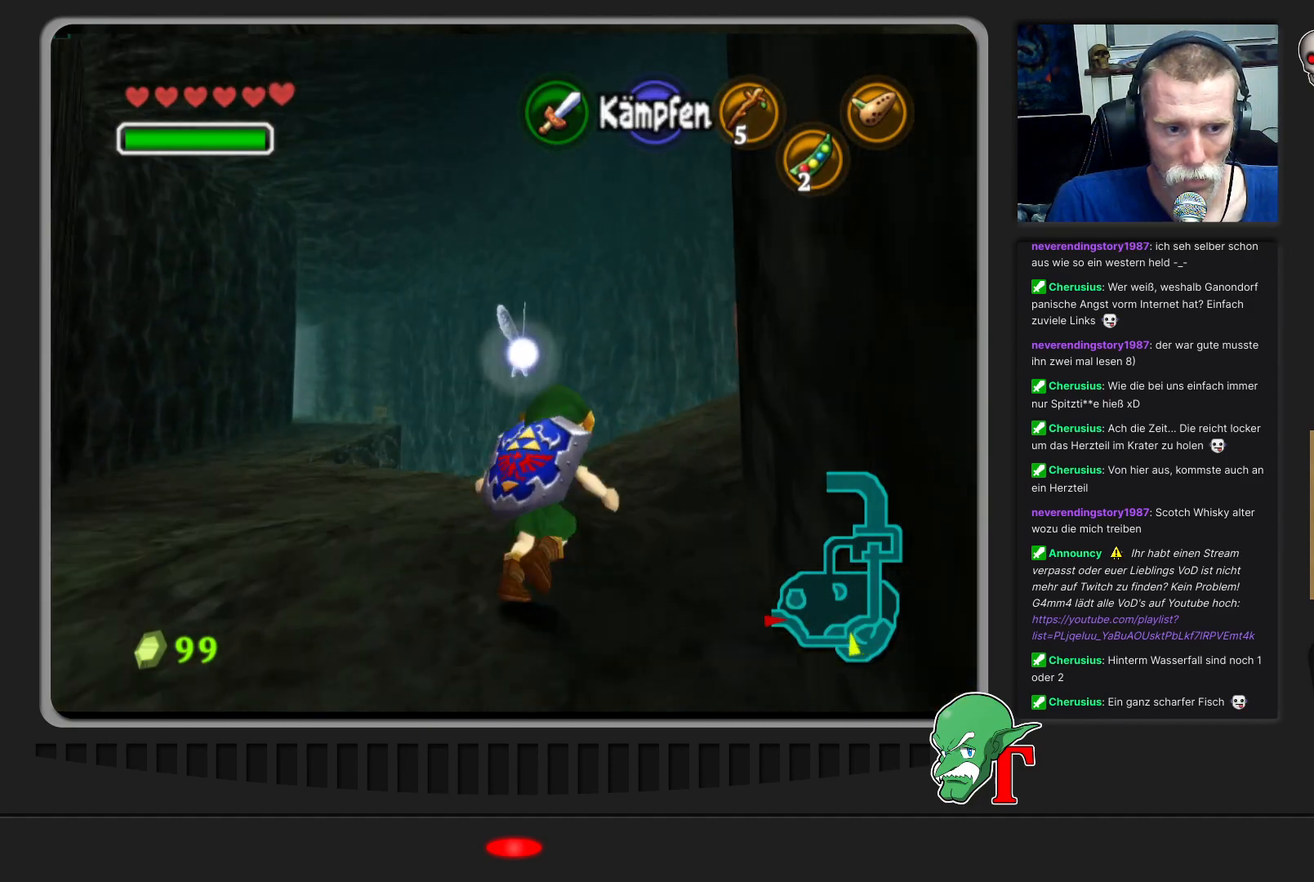
{"buttons": [], "left_stick": "up-right", "events": []}
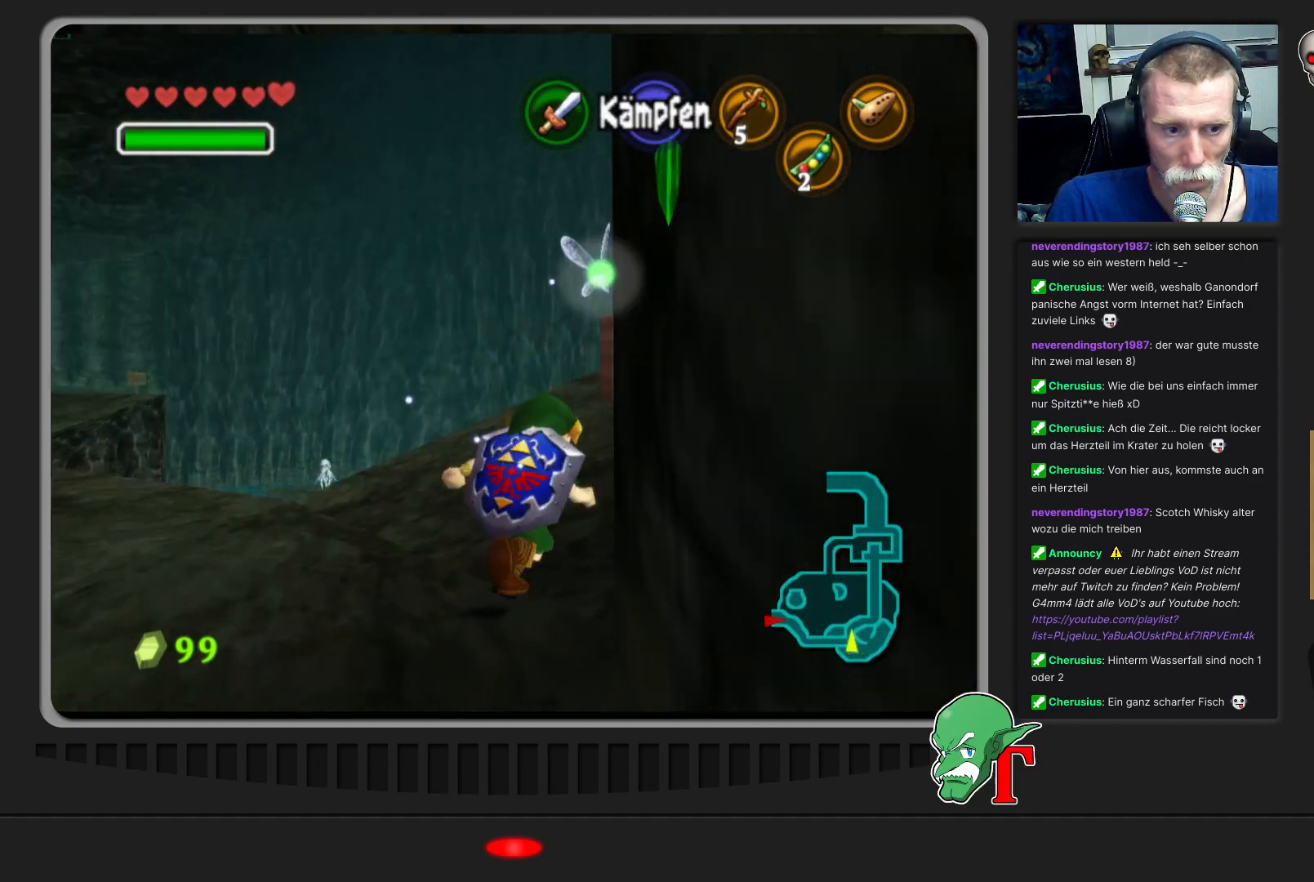
{"buttons": [], "left_stick": "up-right", "events": []}
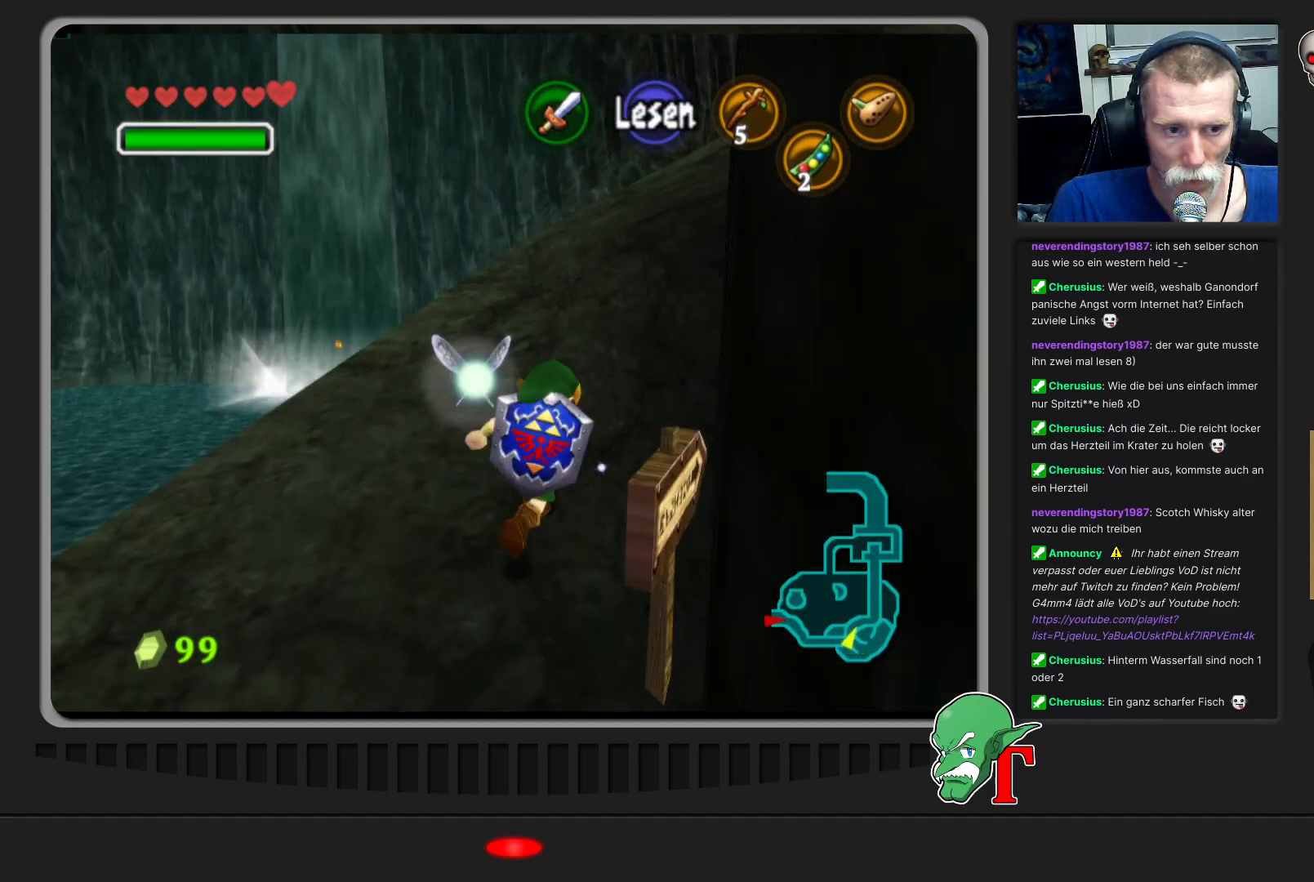
{"buttons": [], "left_stick": "up", "events": [[433, "left_stick", "up"]]}